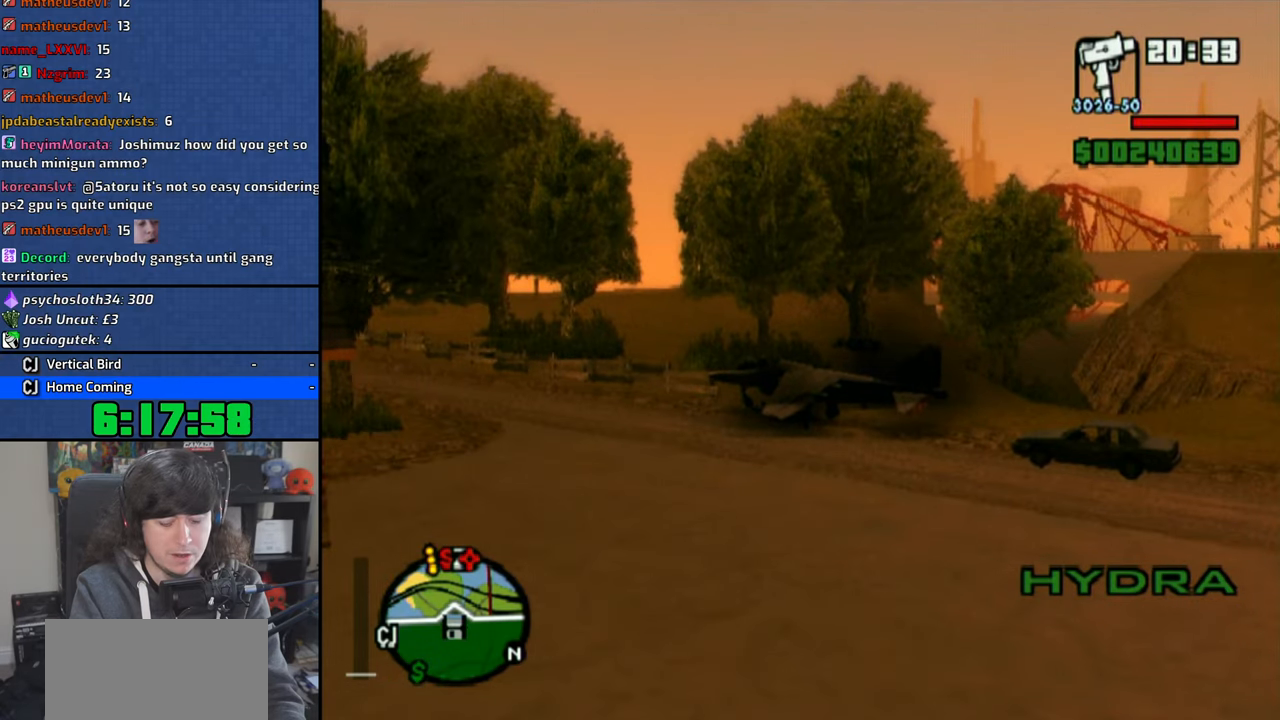
Gameplay with a controller (PlayStation layout); each line is a JSON object with the inputs held at the frame after it (dt_ms = milliseconds from this image to that frame). "button_events" lists button changes between this image and that frame as [ms after this image, input, new state], when the widget could be followed in between (sticks are given only as held states). Not read: CIRCLE L1 R1.
{"dt_ms": 500, "buttons": [], "left_stick": "center", "right_stick": "down", "button_events": []}
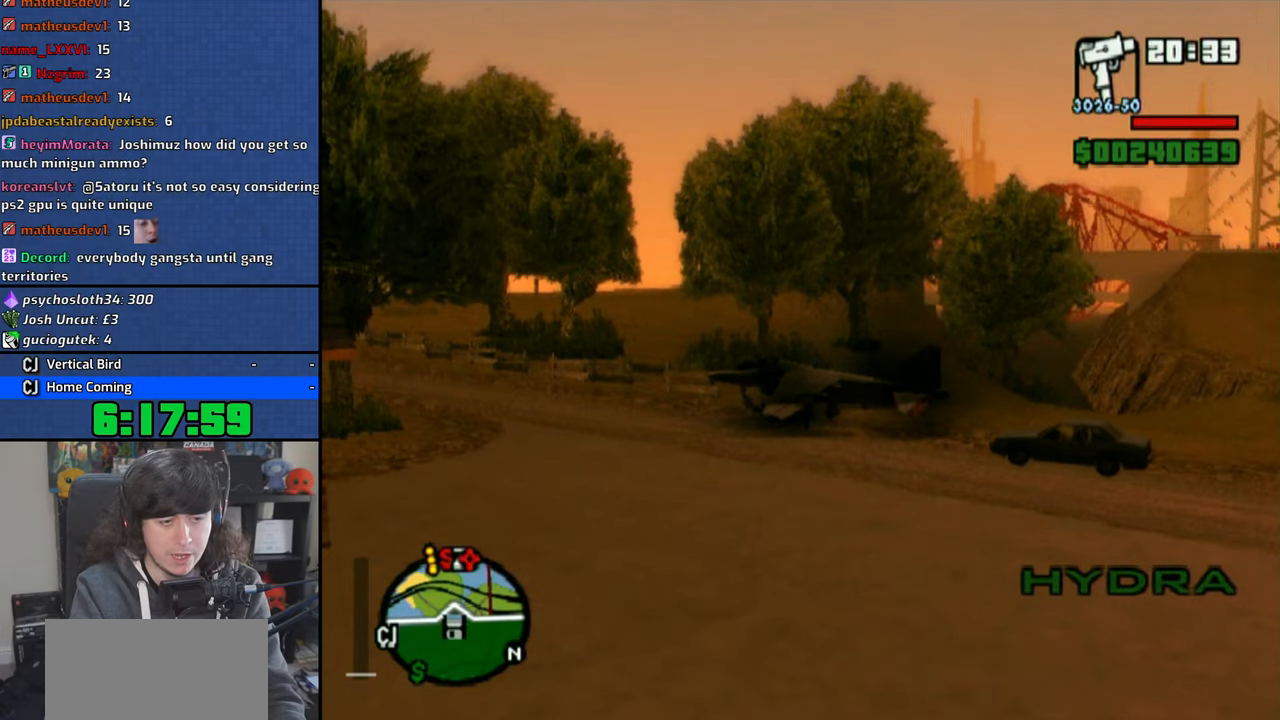
{"dt_ms": 500, "buttons": ["CROSS"], "left_stick": "center", "right_stick": "center", "button_events": [[250, "CROSS", "down"]]}
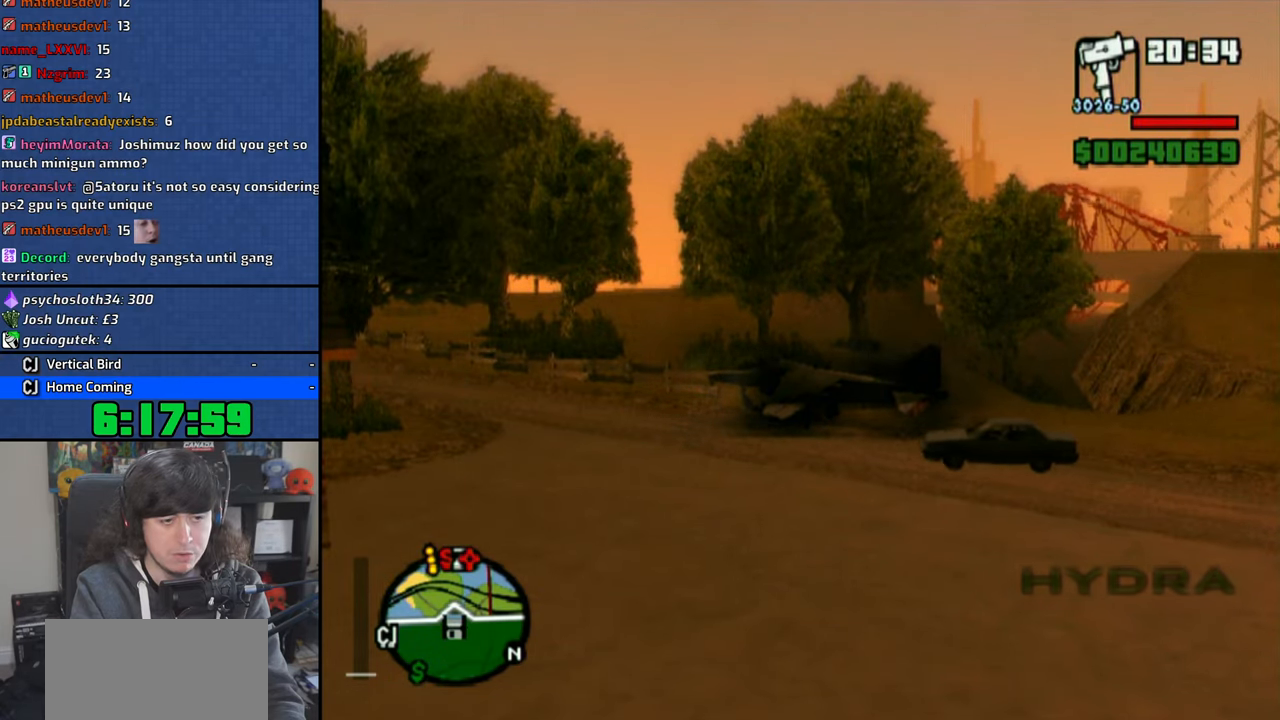
{"dt_ms": 500, "buttons": ["CROSS"], "left_stick": "center", "right_stick": "center", "button_events": []}
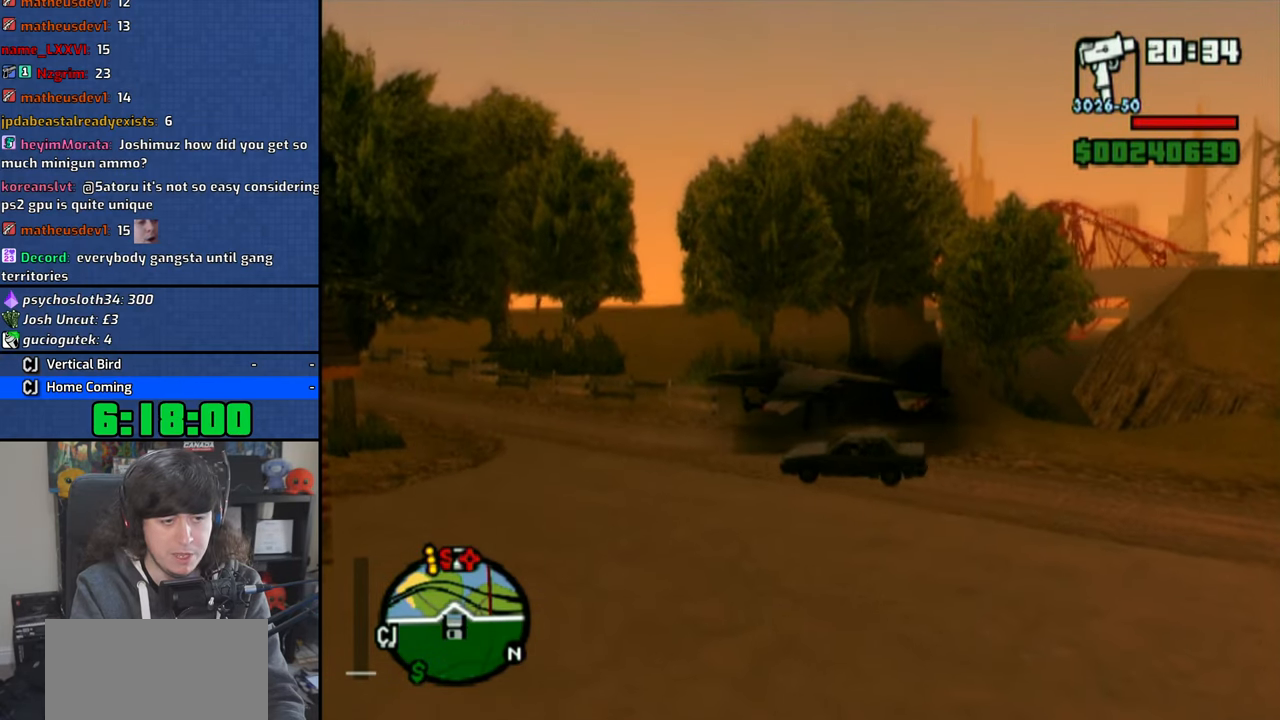
{"dt_ms": 500, "buttons": ["CROSS"], "left_stick": "center", "right_stick": "center", "button_events": []}
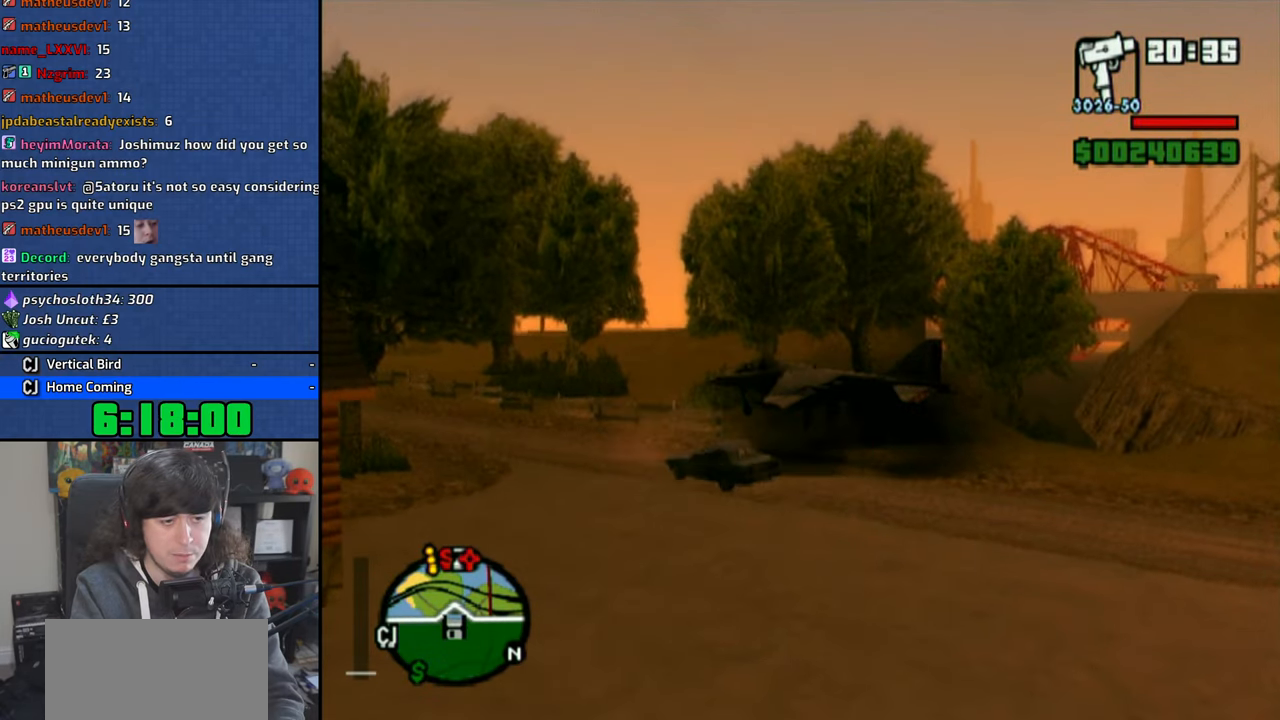
{"dt_ms": 500, "buttons": ["CROSS"], "left_stick": "center", "right_stick": "center", "button_events": []}
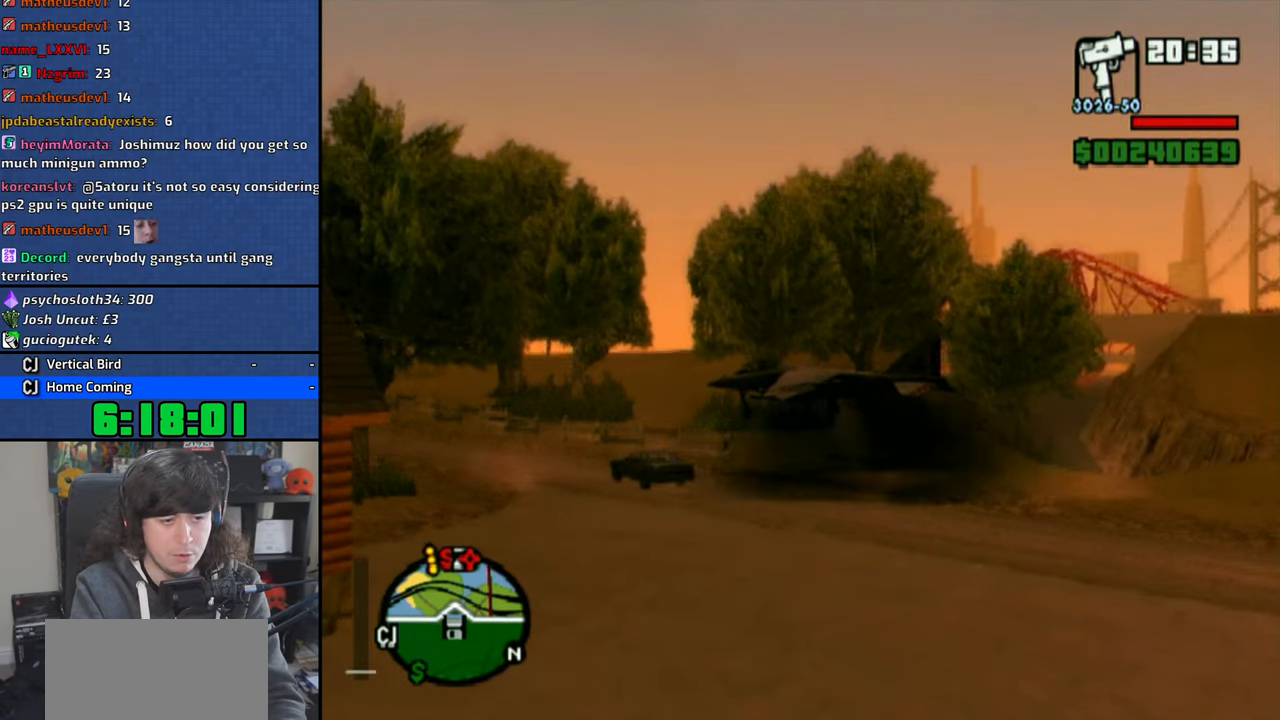
{"dt_ms": 500, "buttons": ["CROSS"], "left_stick": "center", "right_stick": "center", "button_events": []}
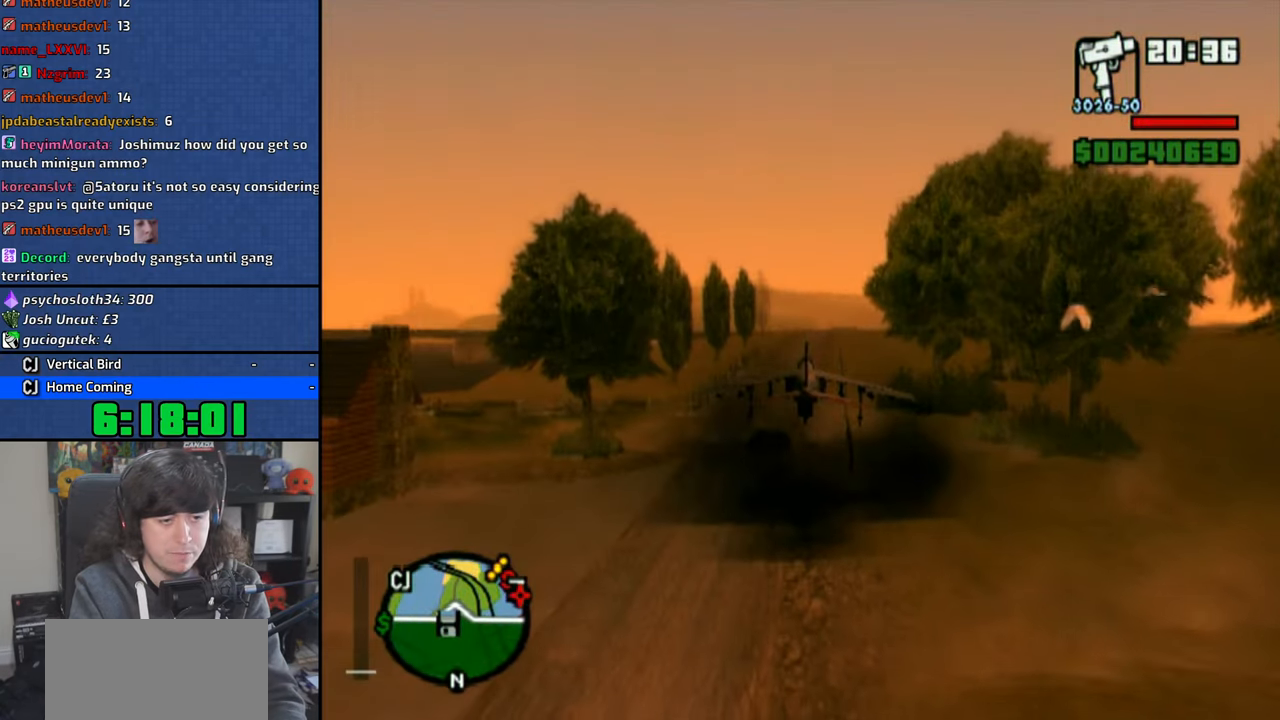
{"dt_ms": 500, "buttons": ["CROSS"], "left_stick": "center", "right_stick": "center", "button_events": []}
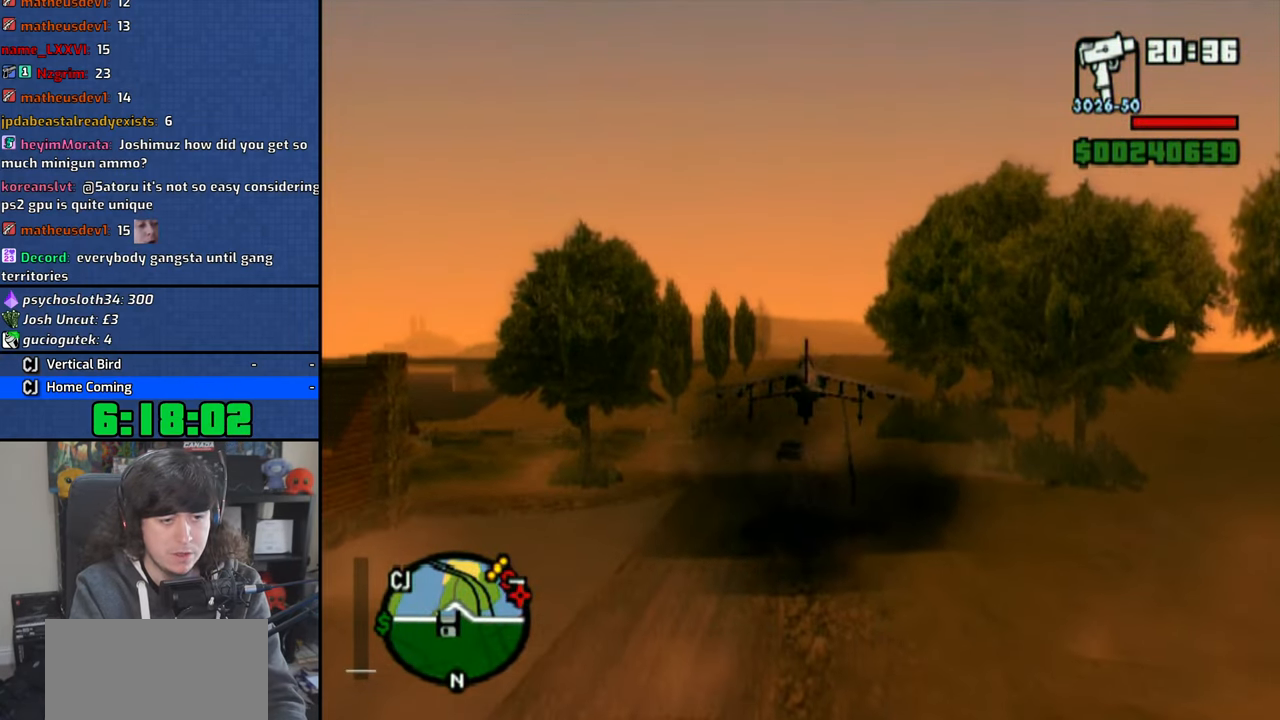
{"dt_ms": 1000, "buttons": ["CROSS"], "left_stick": "center", "right_stick": "center", "button_events": []}
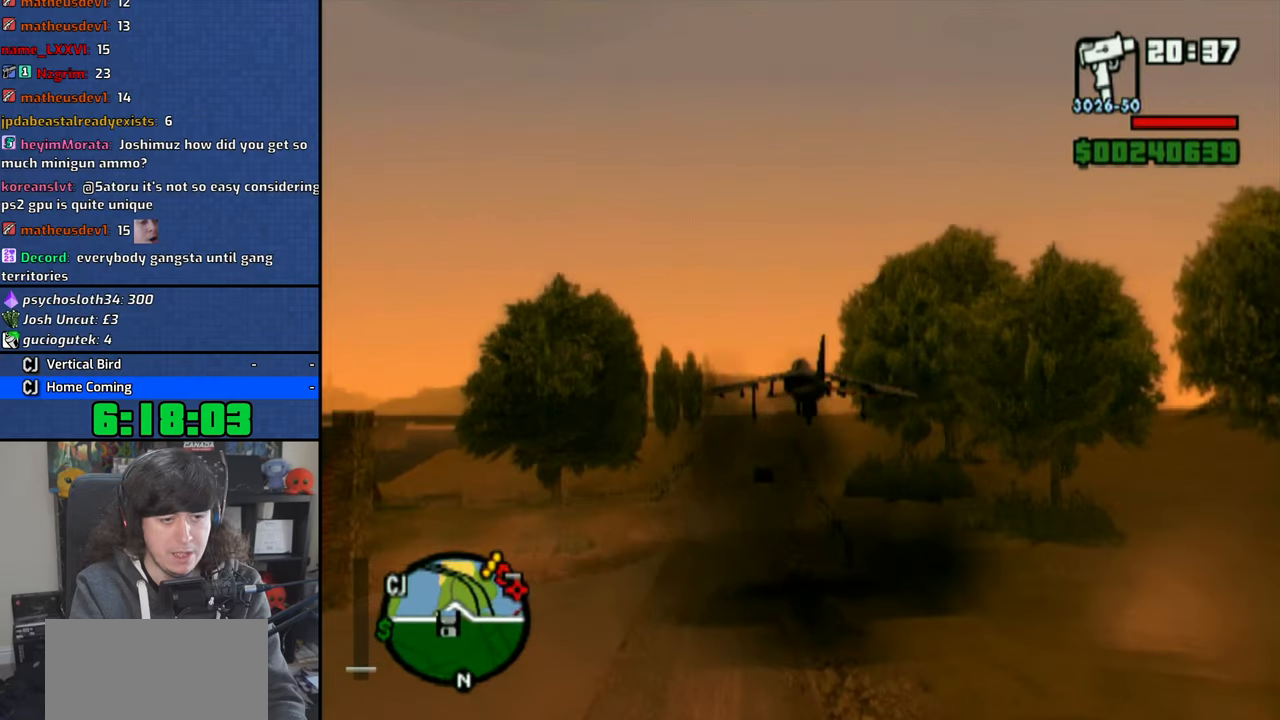
{"dt_ms": 500, "buttons": ["CROSS"], "left_stick": "center", "right_stick": "center", "button_events": []}
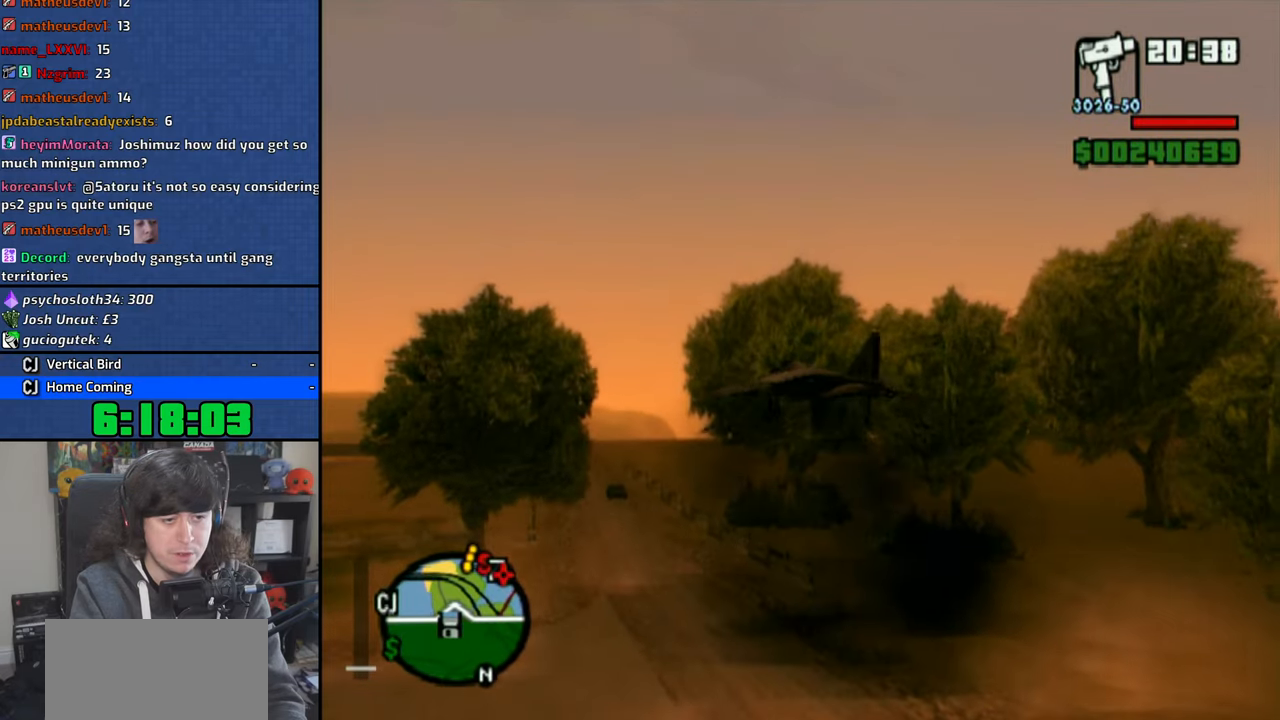
{"dt_ms": 500, "buttons": ["CROSS"], "left_stick": "down", "right_stick": "up-left", "button_events": []}
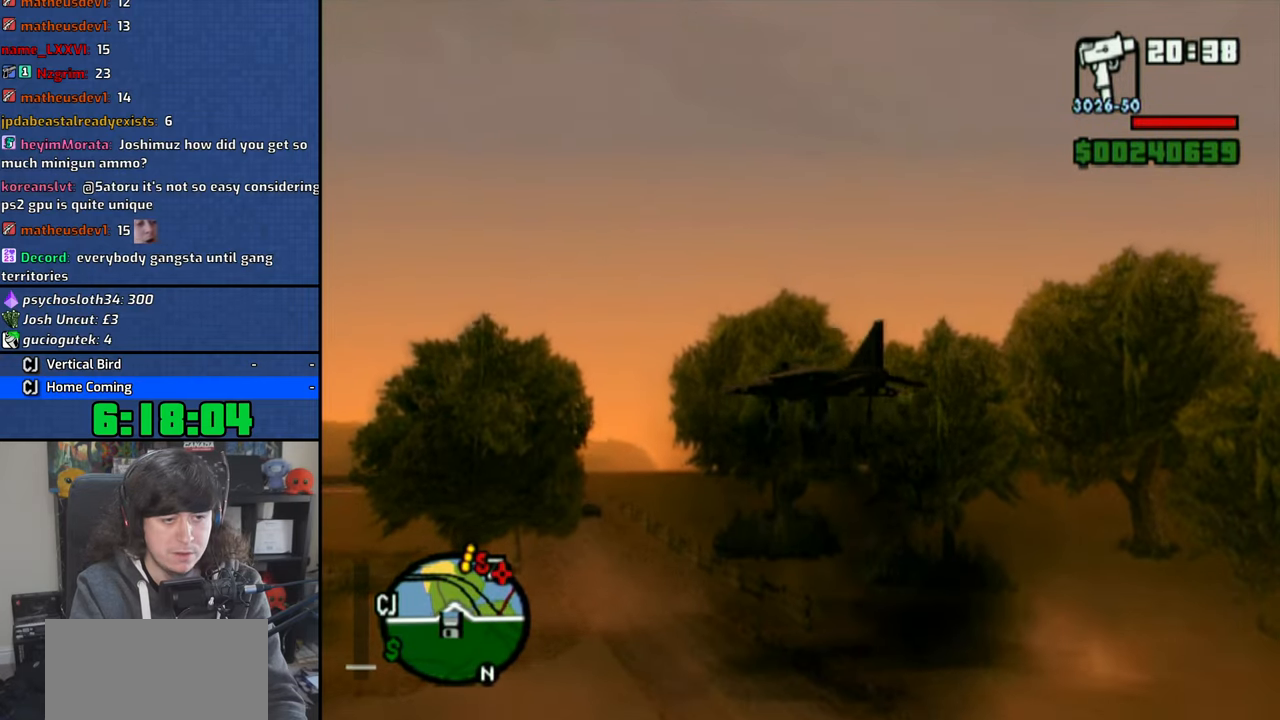
{"dt_ms": 500, "buttons": ["CROSS"], "left_stick": "down", "right_stick": "up-left", "button_events": []}
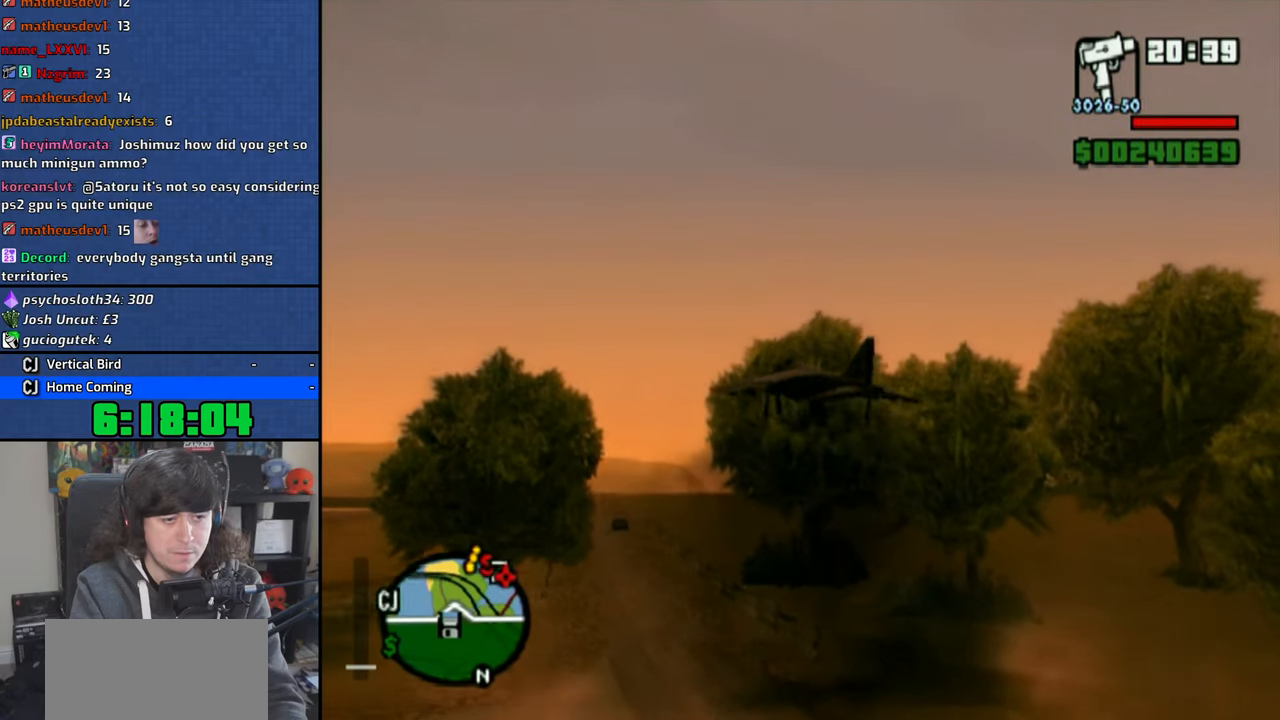
{"dt_ms": 500, "buttons": ["CROSS"], "left_stick": "down", "right_stick": "up-left", "button_events": []}
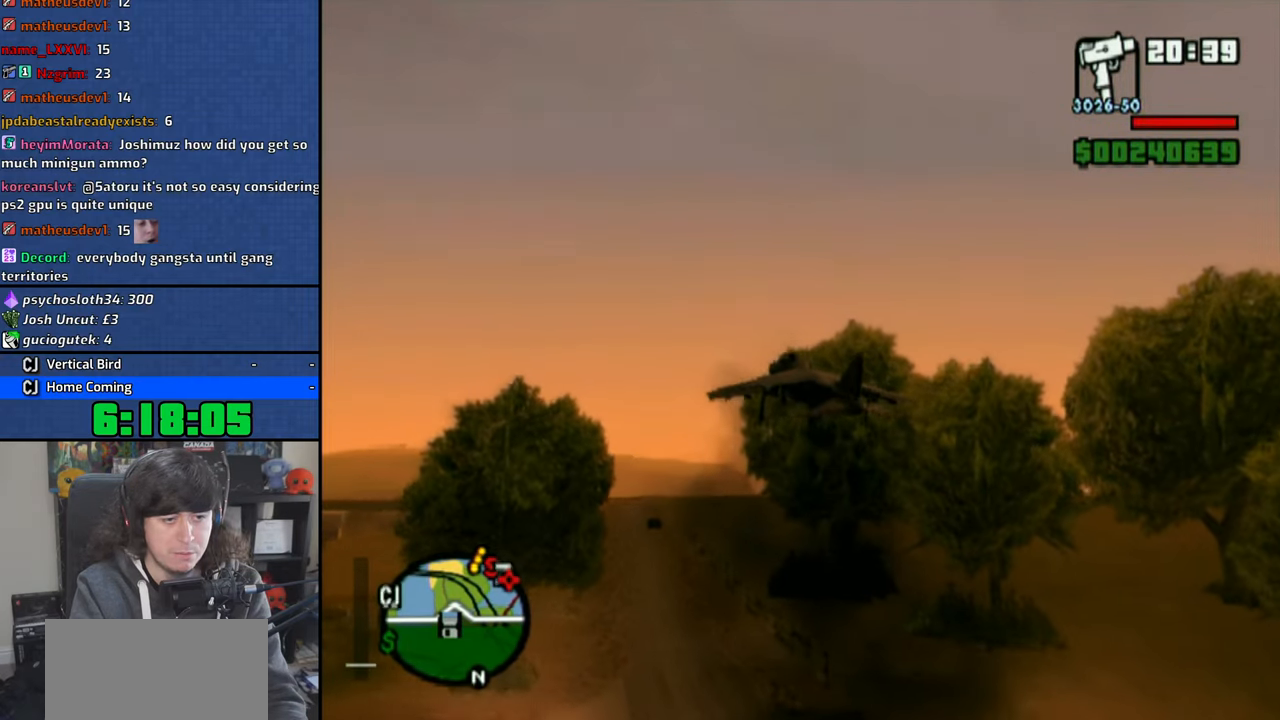
{"dt_ms": 500, "buttons": ["CROSS"], "left_stick": "down", "right_stick": "up-left", "button_events": []}
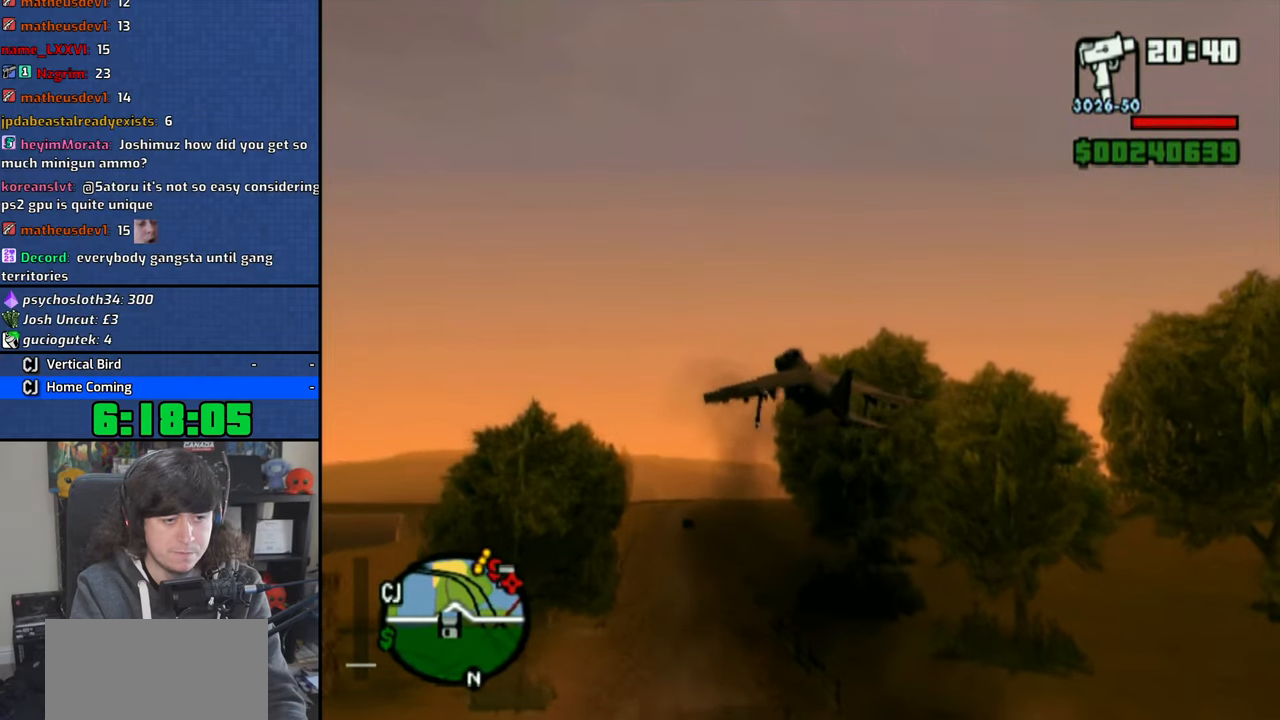
{"dt_ms": 1000, "buttons": ["CROSS"], "left_stick": "left", "right_stick": "up-left", "button_events": []}
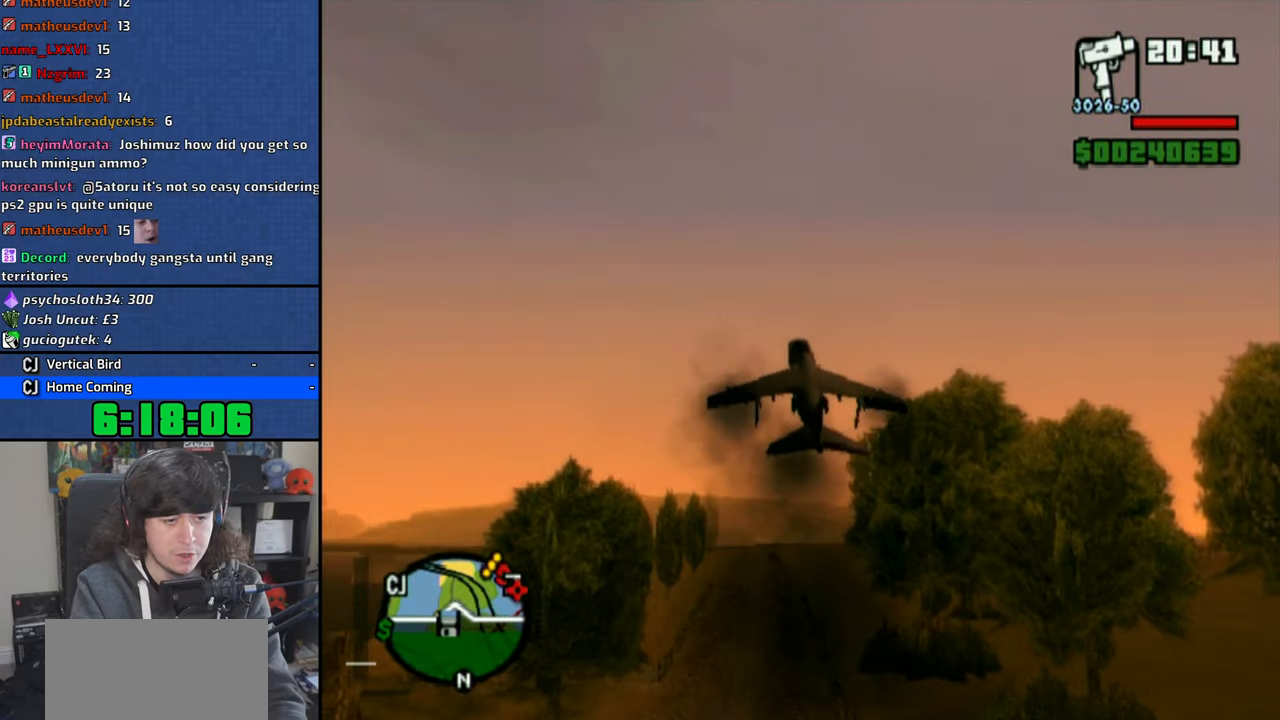
{"dt_ms": 500, "buttons": ["CROSS"], "left_stick": "center", "right_stick": "up-left", "button_events": []}
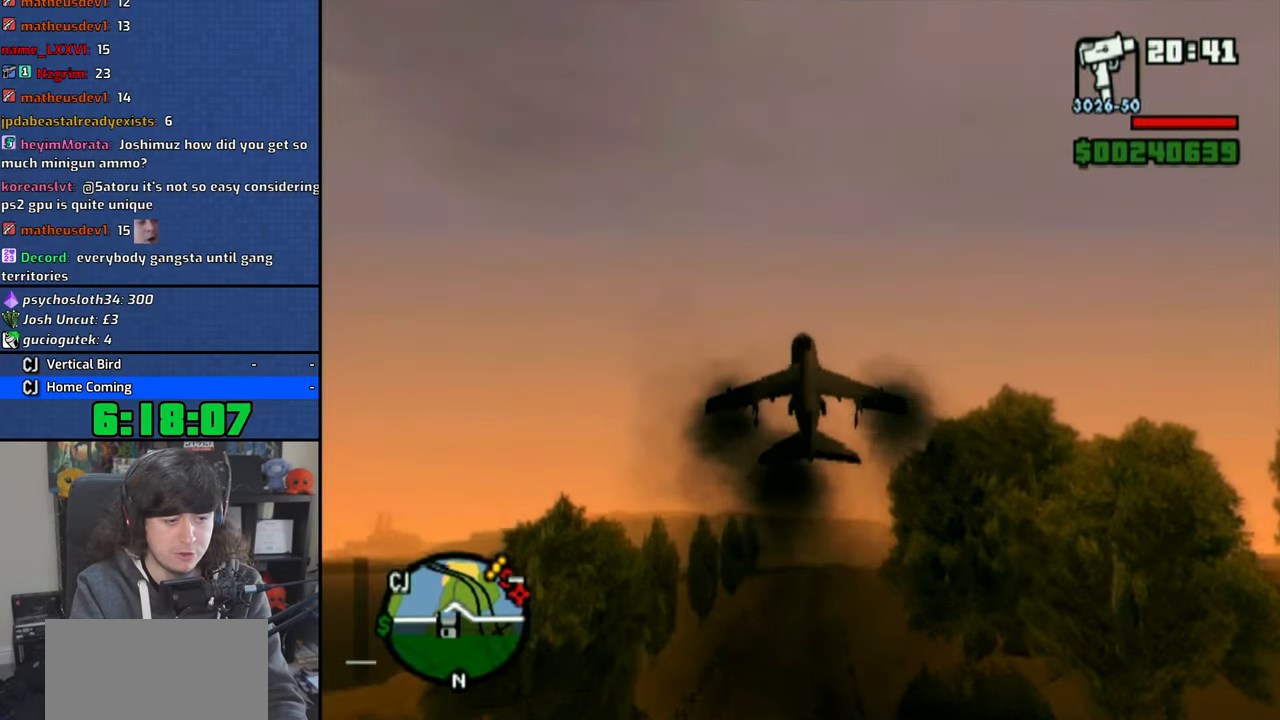
{"dt_ms": 500, "buttons": ["CROSS"], "left_stick": "left", "right_stick": "up-left", "button_events": []}
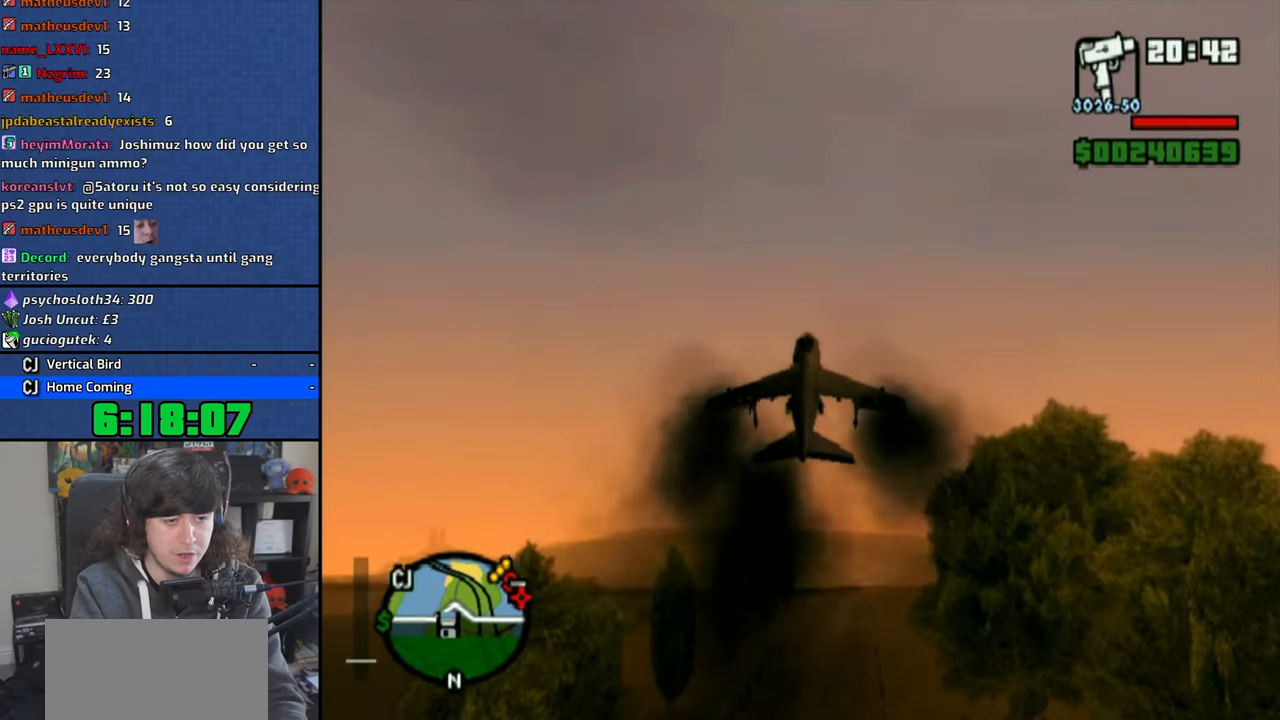
{"dt_ms": 500, "buttons": ["CROSS"], "left_stick": "center", "right_stick": "up-left", "button_events": []}
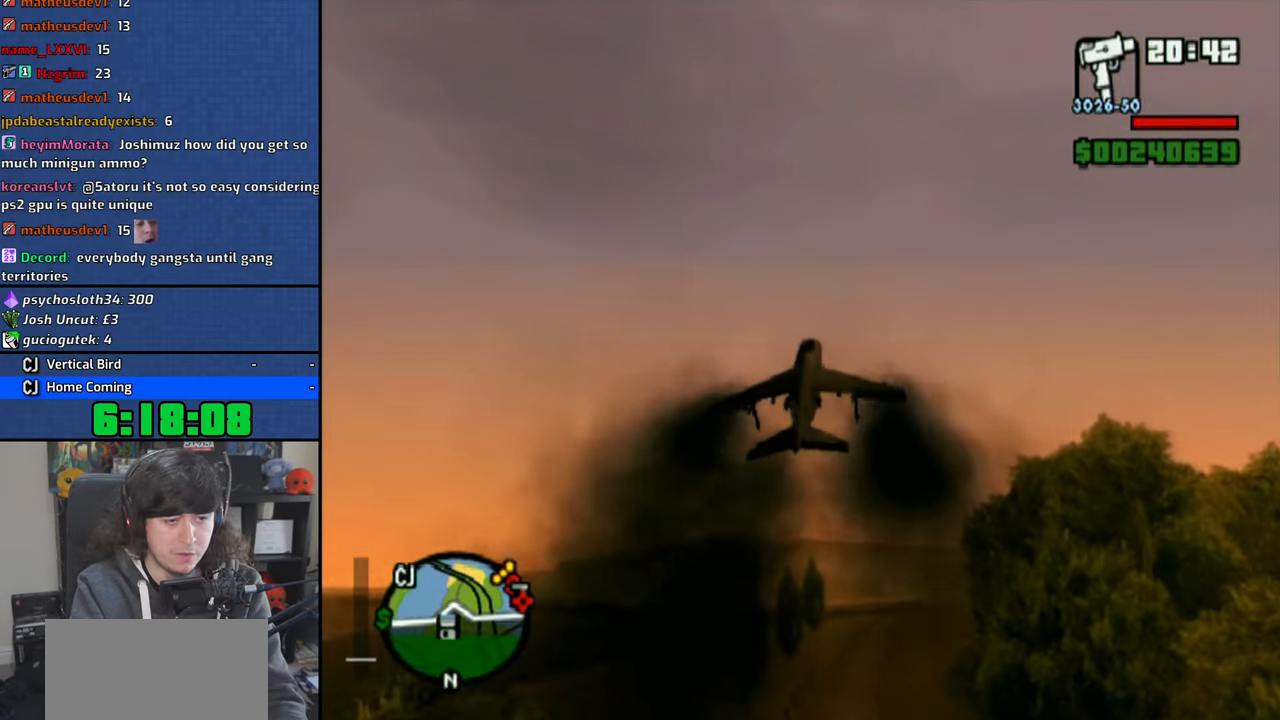
{"dt_ms": 500, "buttons": ["CROSS"], "left_stick": "down-left", "right_stick": "up-left", "button_events": []}
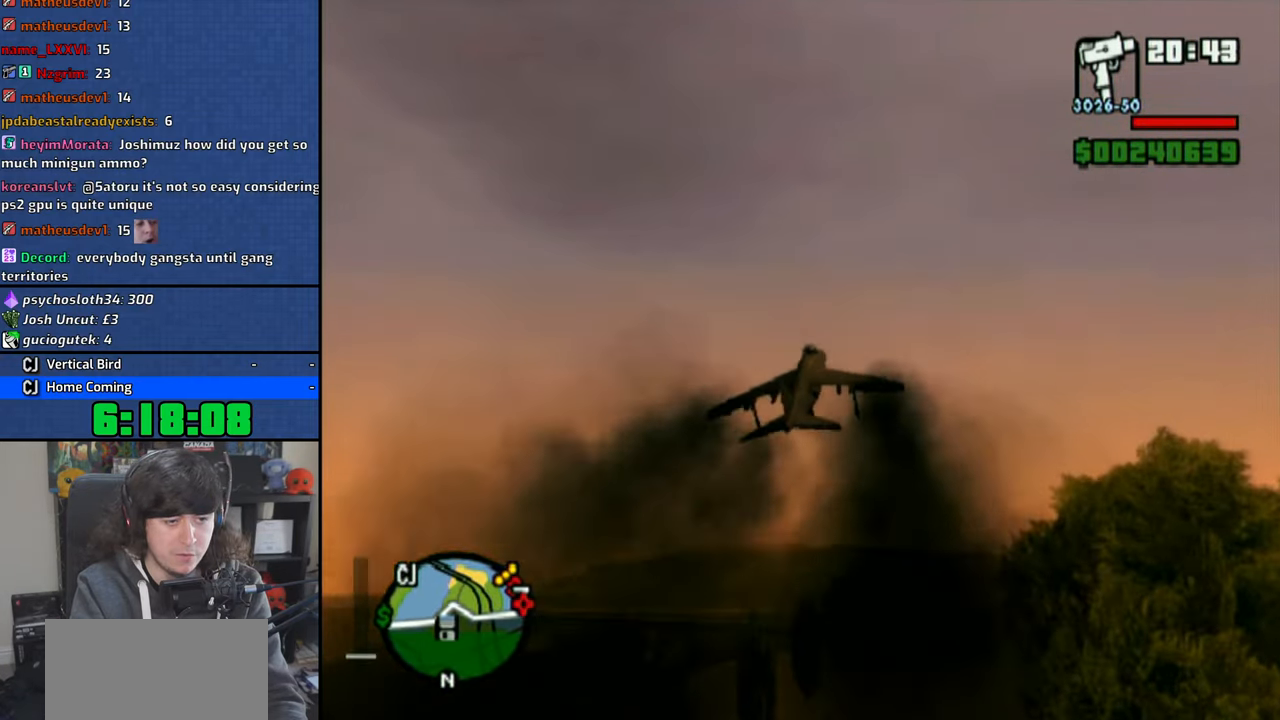
{"dt_ms": 1000, "buttons": ["CROSS"], "left_stick": "center", "right_stick": "center", "button_events": []}
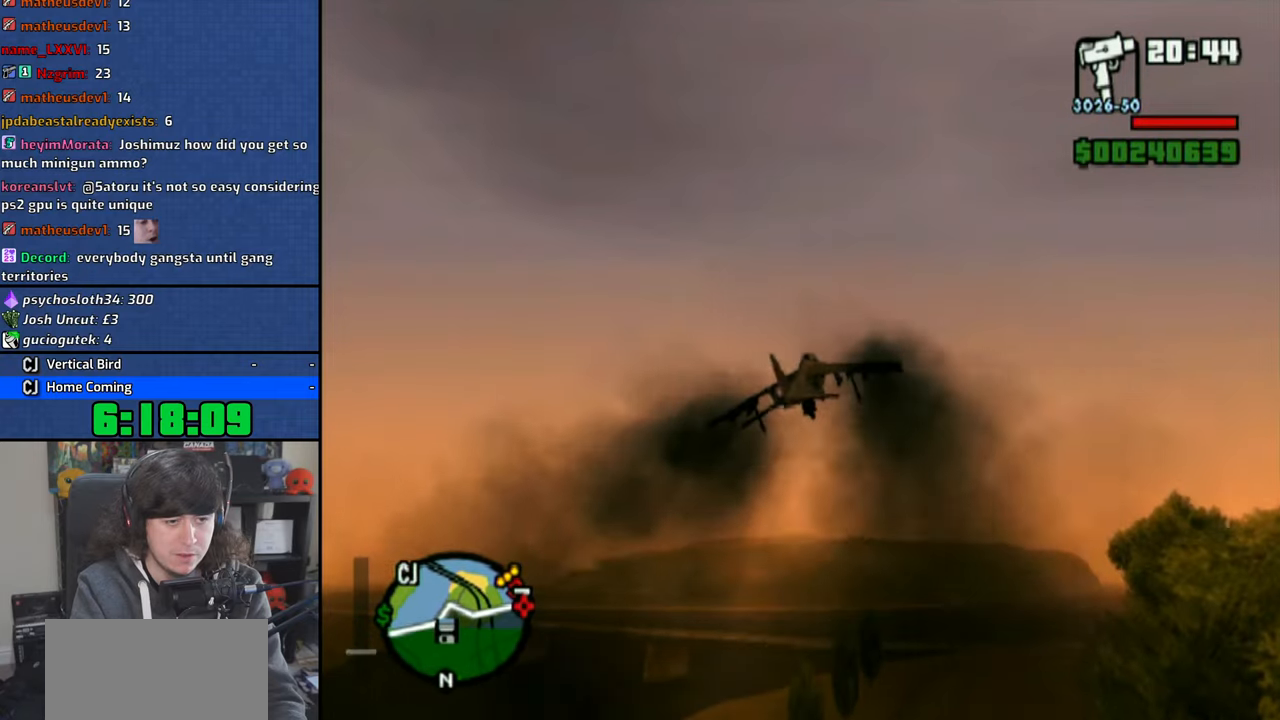
{"dt_ms": 500, "buttons": ["CROSS"], "left_stick": "down-left", "right_stick": "center", "button_events": [[83, "R3", "down"], [283, "R3", "up"]]}
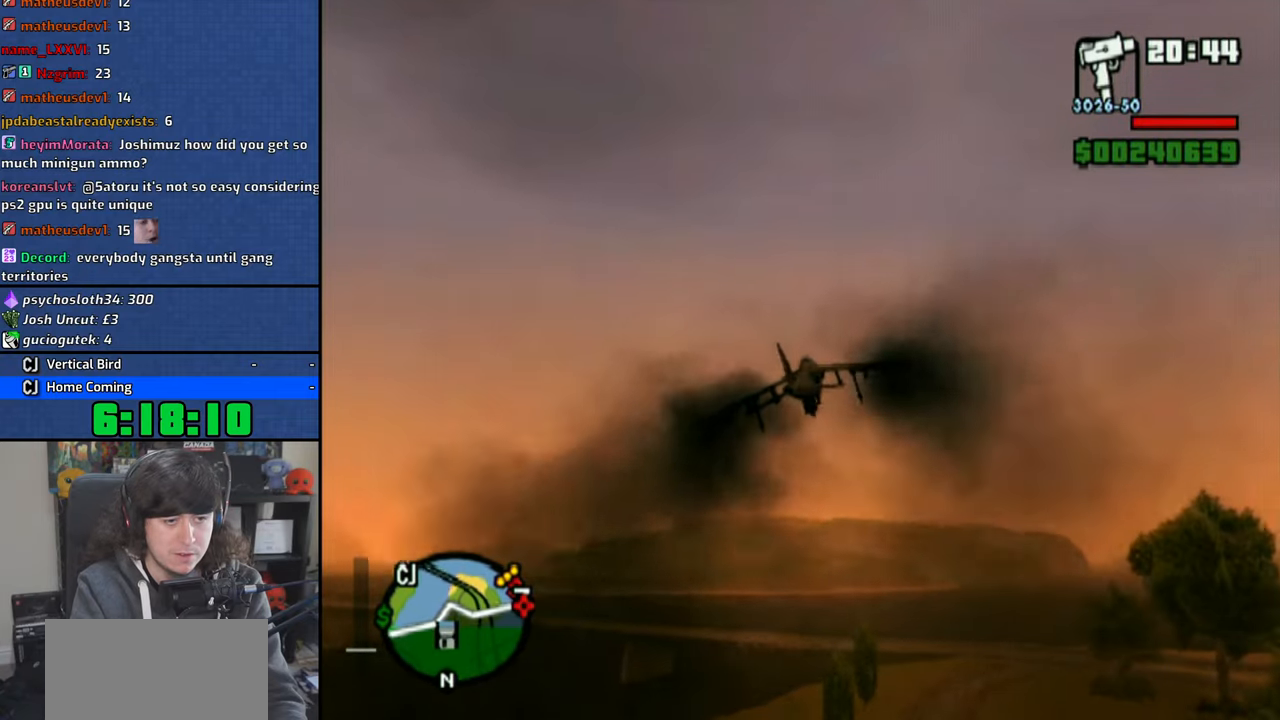
{"dt_ms": 500, "buttons": ["CROSS"], "left_stick": "down-left", "right_stick": "center", "button_events": []}
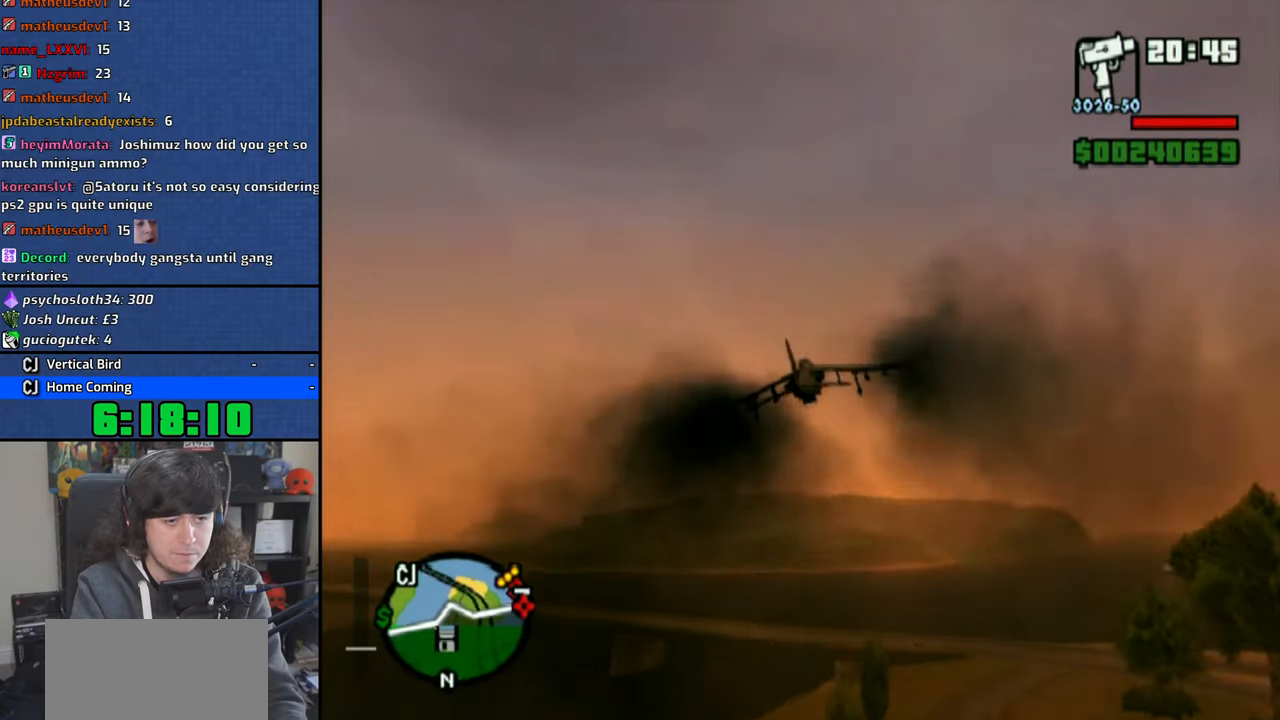
{"dt_ms": 500, "buttons": ["CROSS"], "left_stick": "center", "right_stick": "center", "button_events": []}
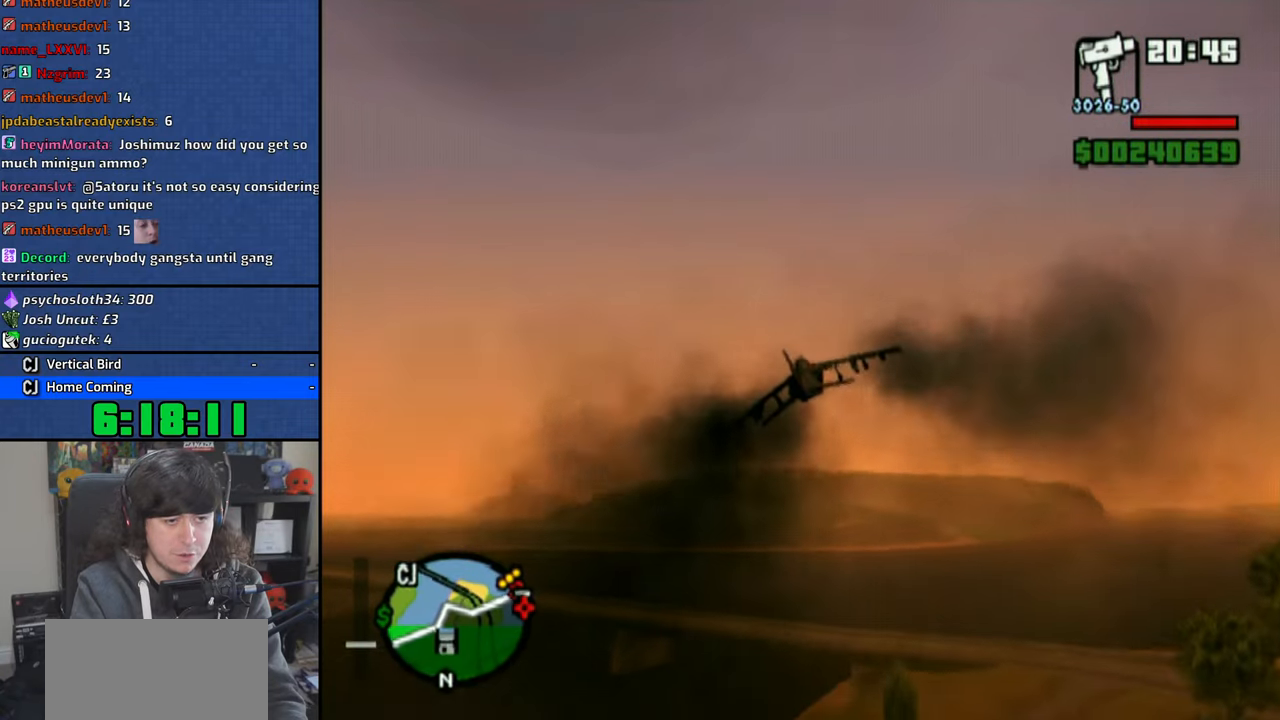
{"dt_ms": 500, "buttons": ["CROSS"], "left_stick": "left", "right_stick": "center", "button_events": []}
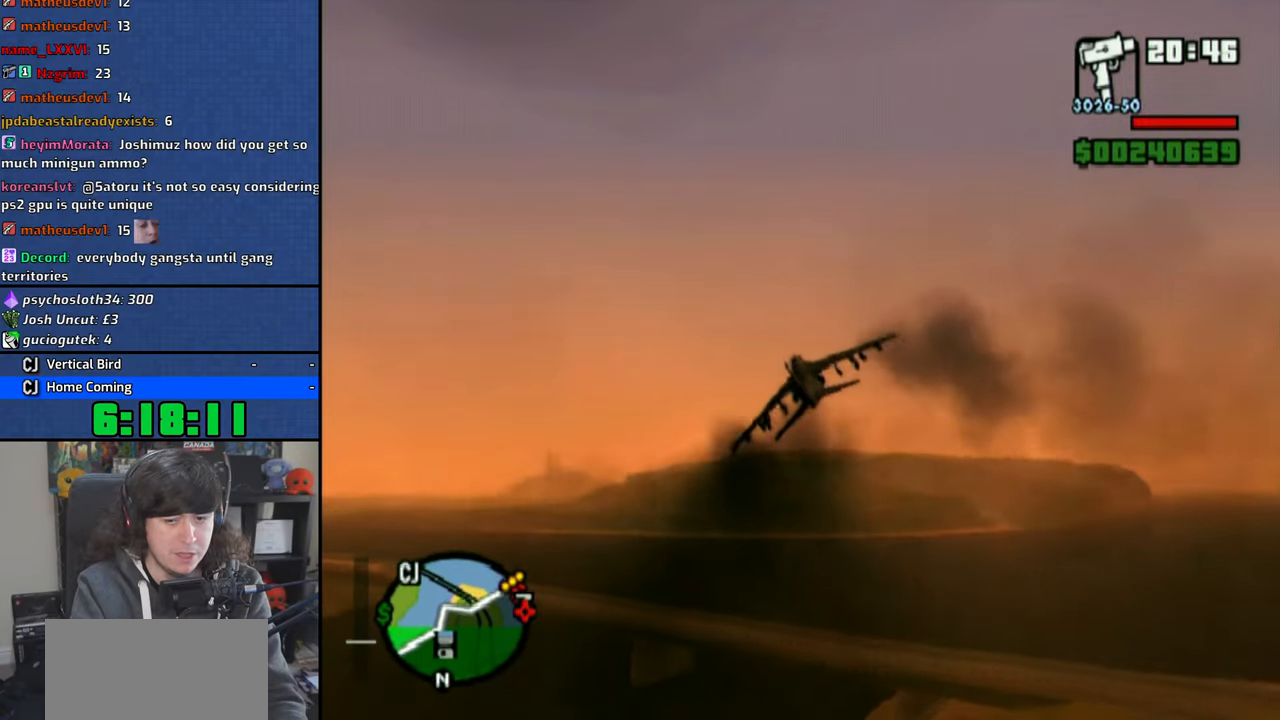
{"dt_ms": 500, "buttons": ["CROSS"], "left_stick": "center", "right_stick": "center", "button_events": []}
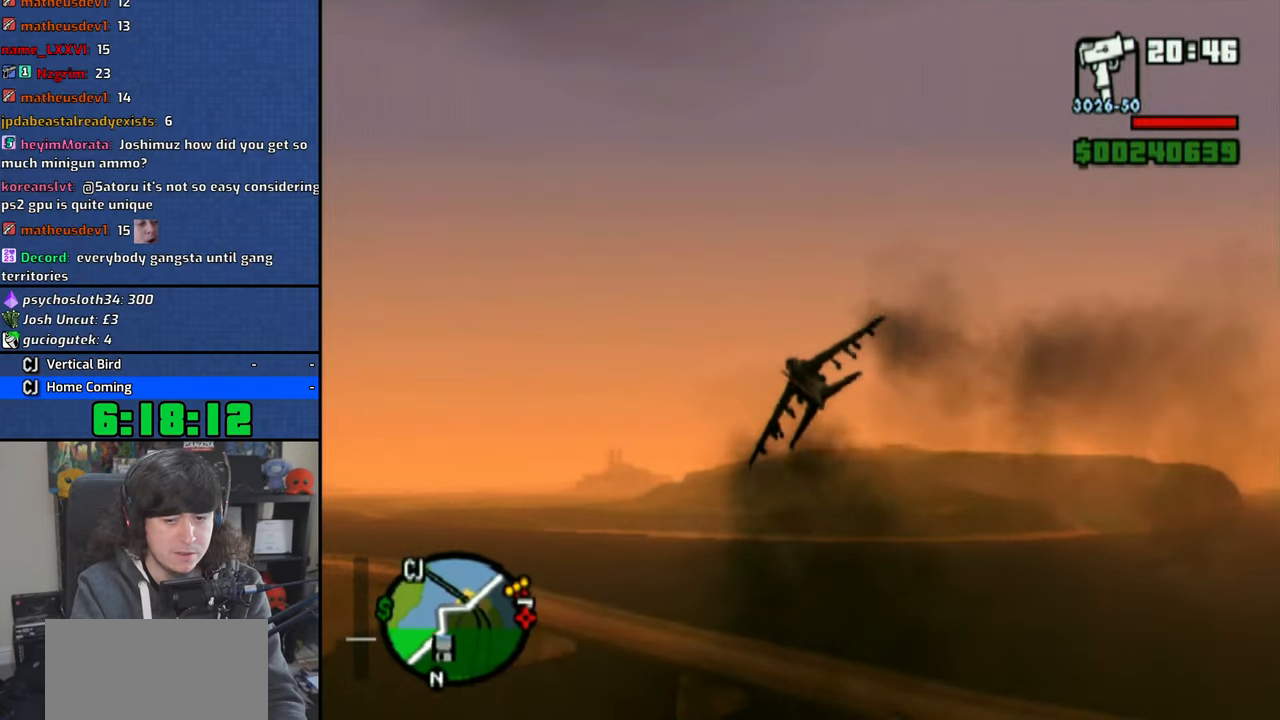
{"dt_ms": 500, "buttons": ["CROSS"], "left_stick": "down-right", "right_stick": "up", "button_events": []}
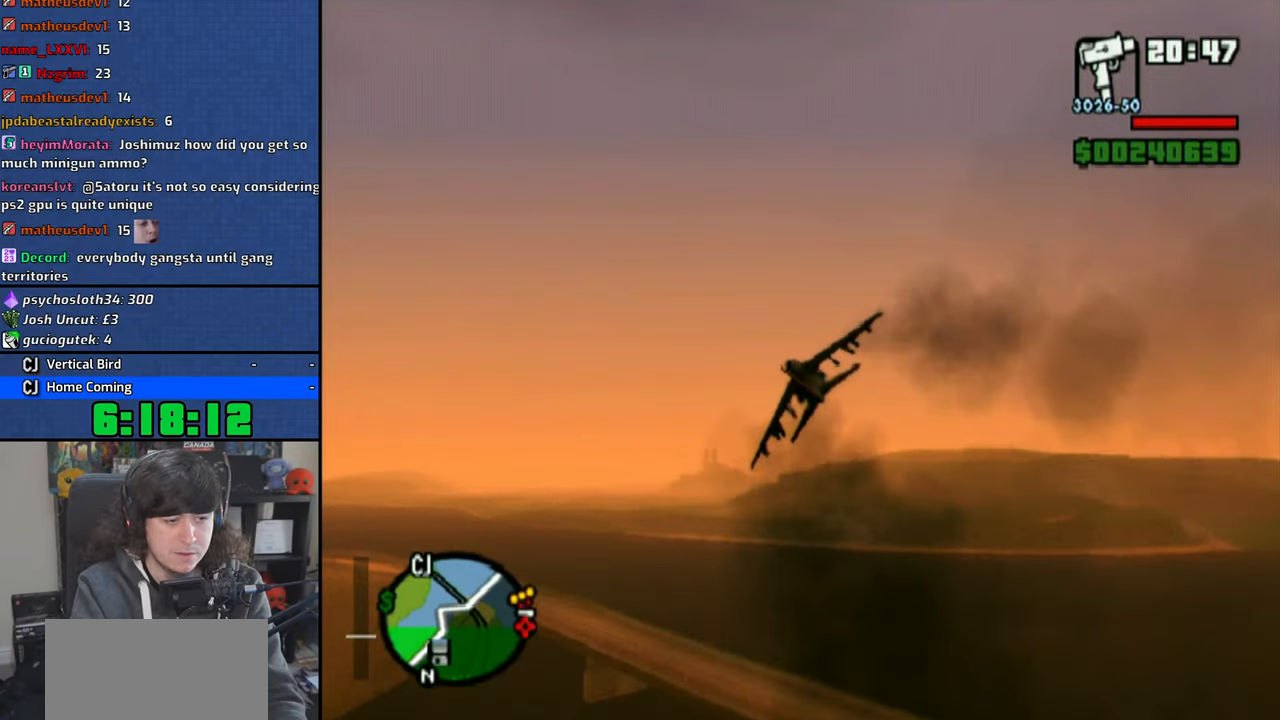
{"dt_ms": 500, "buttons": ["CROSS"], "left_stick": "center", "right_stick": "up", "button_events": []}
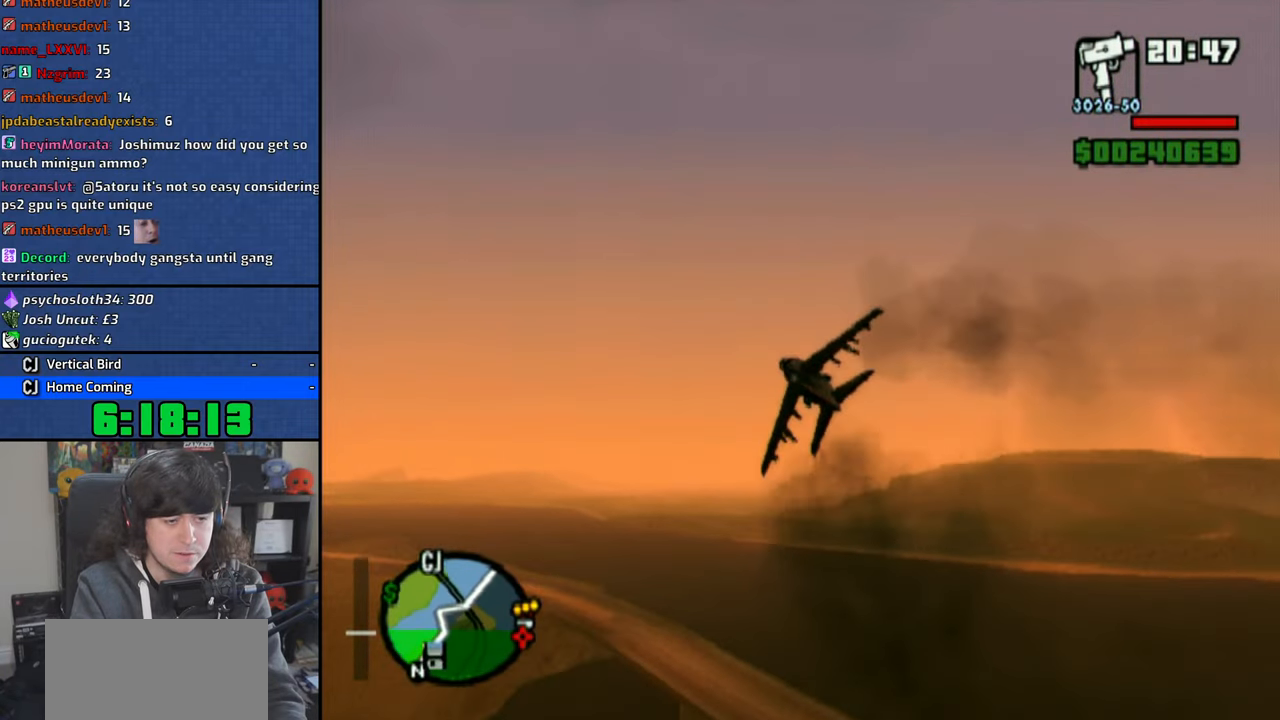
{"dt_ms": 500, "buttons": ["CROSS"], "left_stick": "center", "right_stick": "up", "button_events": []}
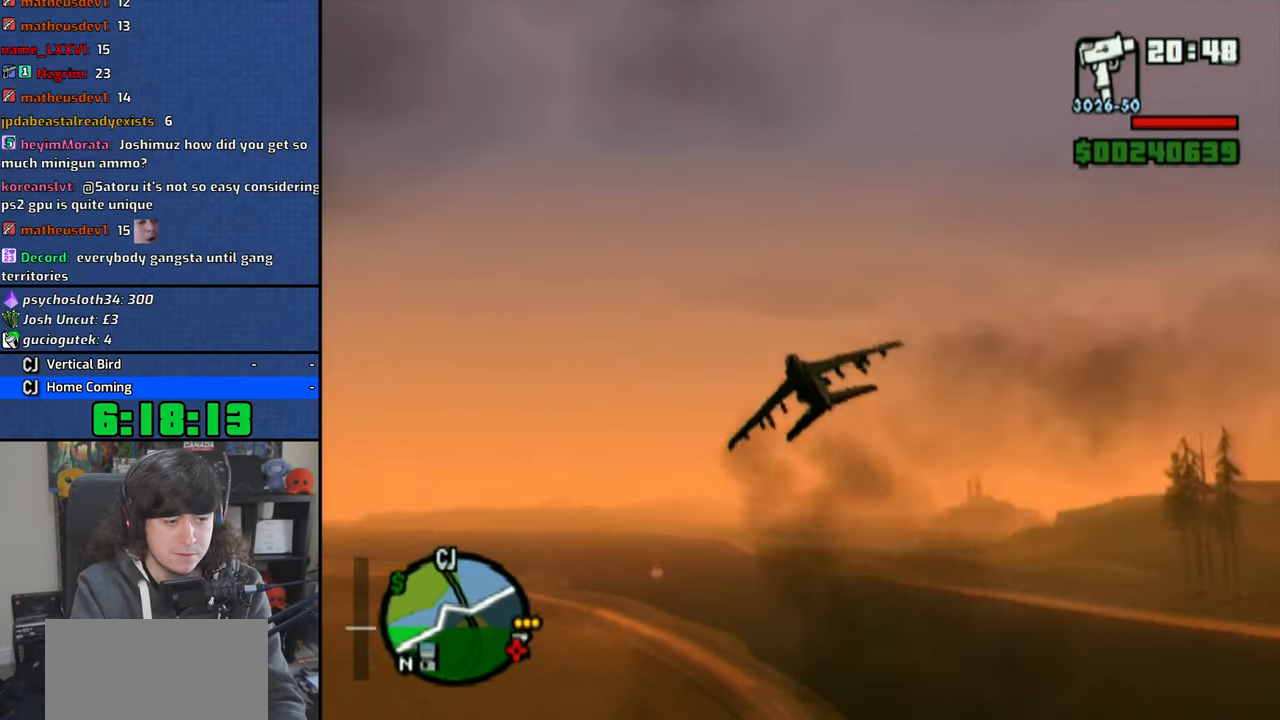
{"dt_ms": 1000, "buttons": ["CROSS"], "left_stick": "up-right", "right_stick": "up"}